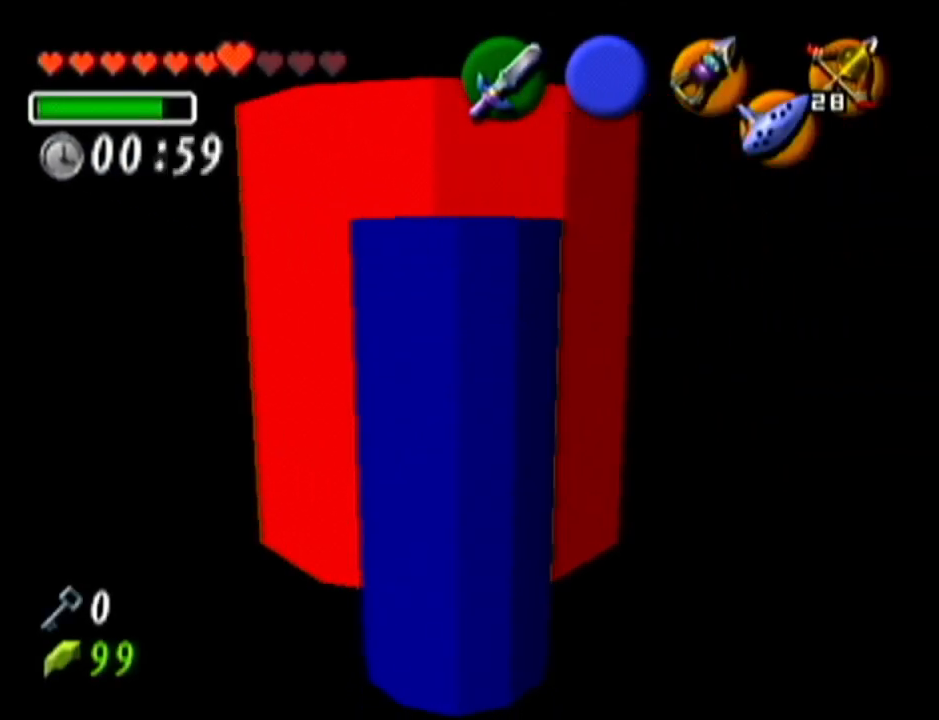
Gameplay with a controller (Nintendo layout); each line is a JSON object with the inputs held at the frame after it. "events" lists button and stick changes between this image and that frame as [ms after this image, input, new state], when the widget could be followed in between. Not read: L3 R3.
{"buttons": [], "left_stick": "center", "events": [[367, "left_stick", "down-right"], [417, "left_stick", "center"]]}
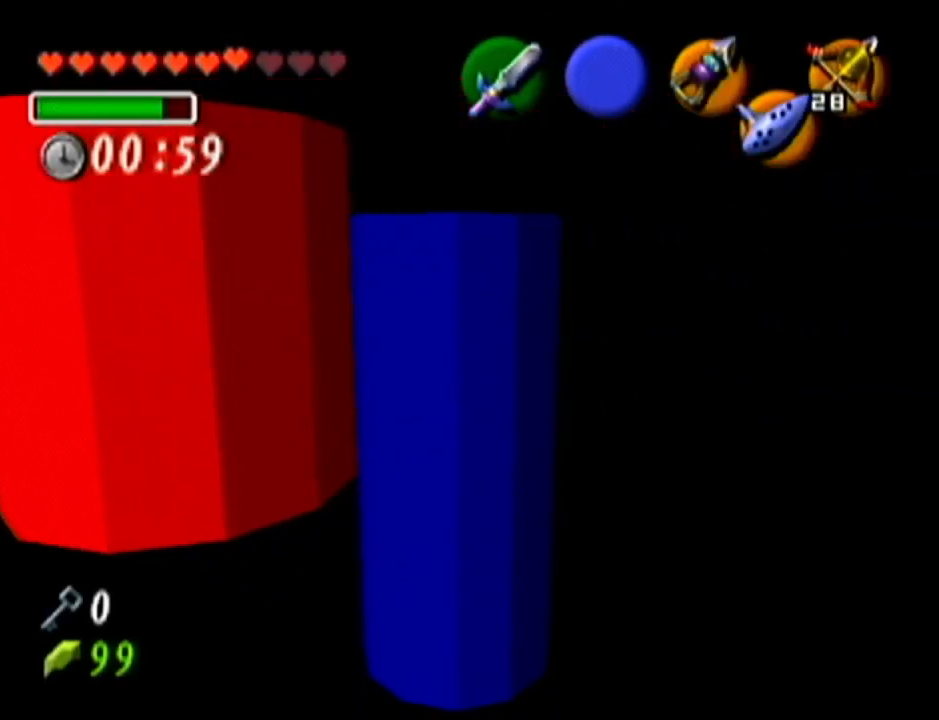
{"buttons": ["C_LEFT"], "left_stick": "center", "events": [[384, "C_LEFT", "down"]]}
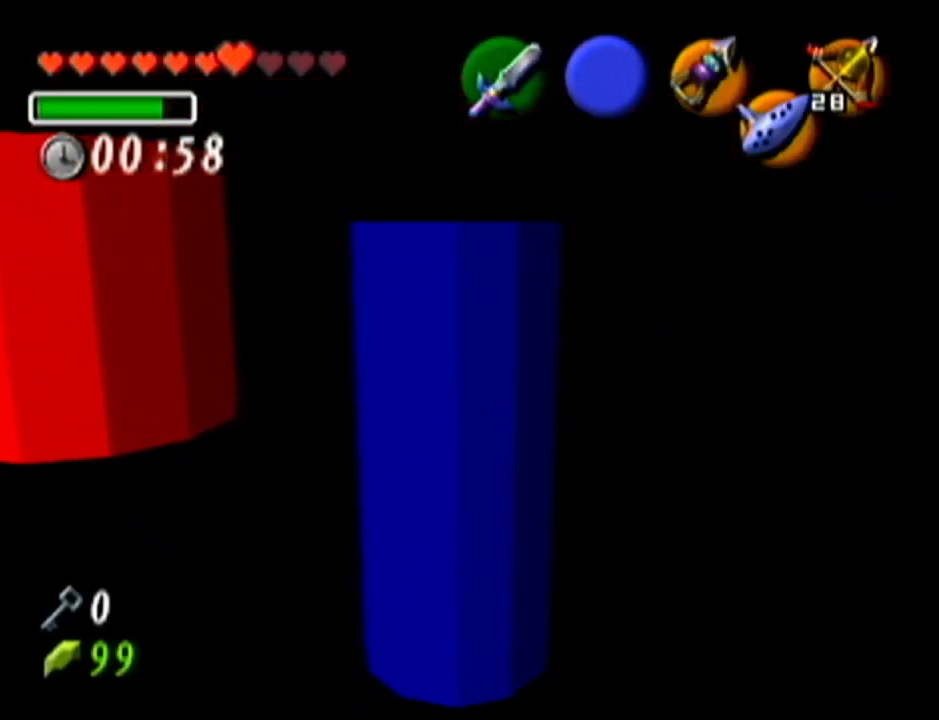
{"buttons": [], "left_stick": "center", "events": [[400, "C_LEFT", "up"]]}
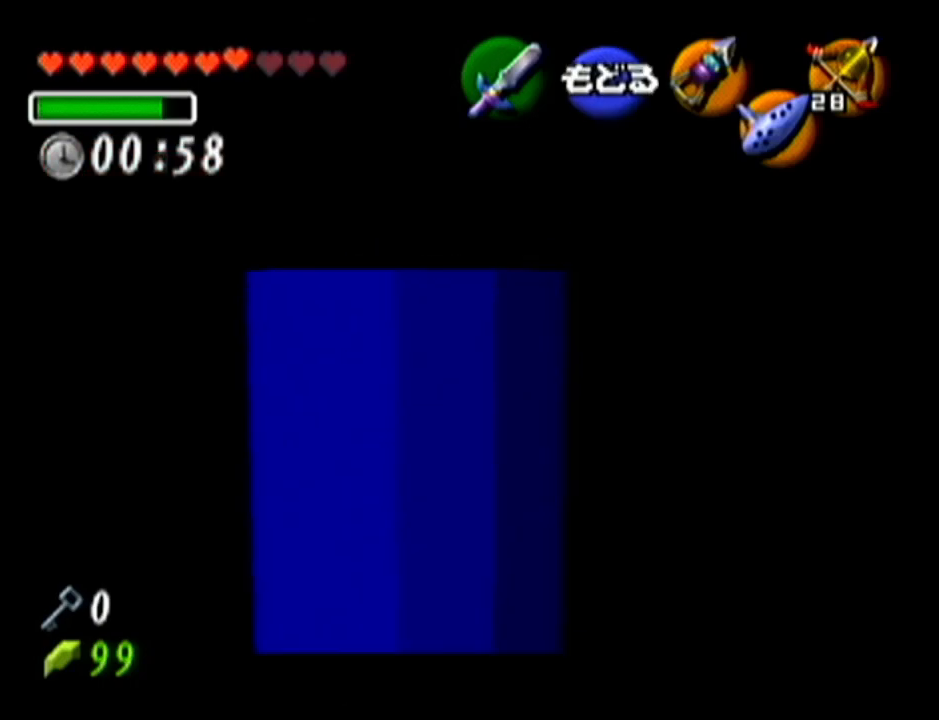
{"buttons": [], "left_stick": "up", "events": [[134, "A", "down"], [301, "A", "up"], [484, "left_stick", "up"]]}
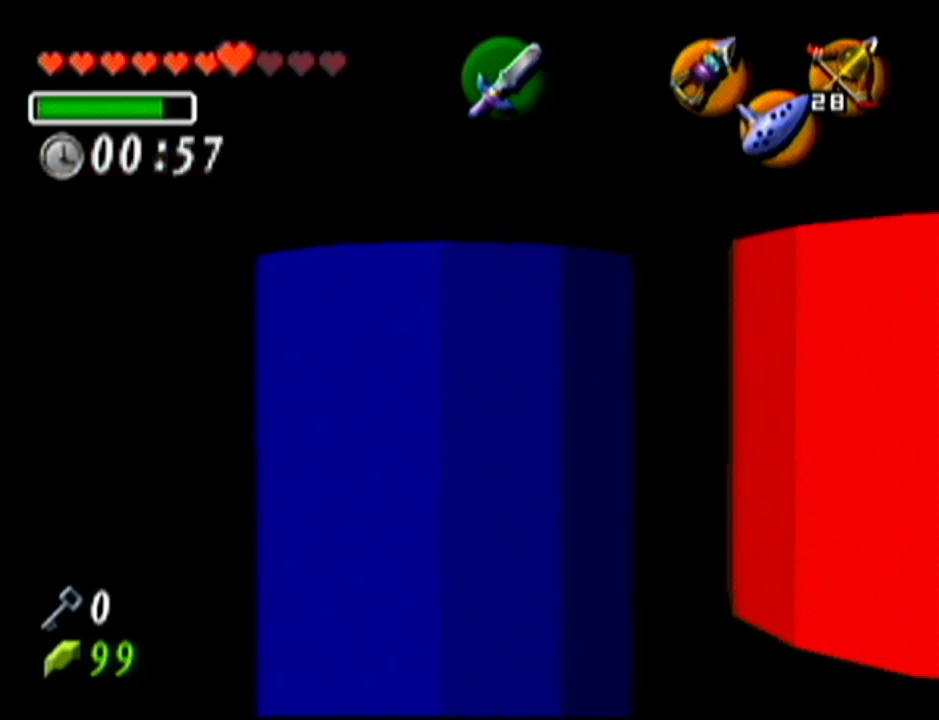
{"buttons": [], "left_stick": "center", "events": [[267, "C_LEFT", "down"], [267, "left_stick", "center"], [384, "C_LEFT", "up"]]}
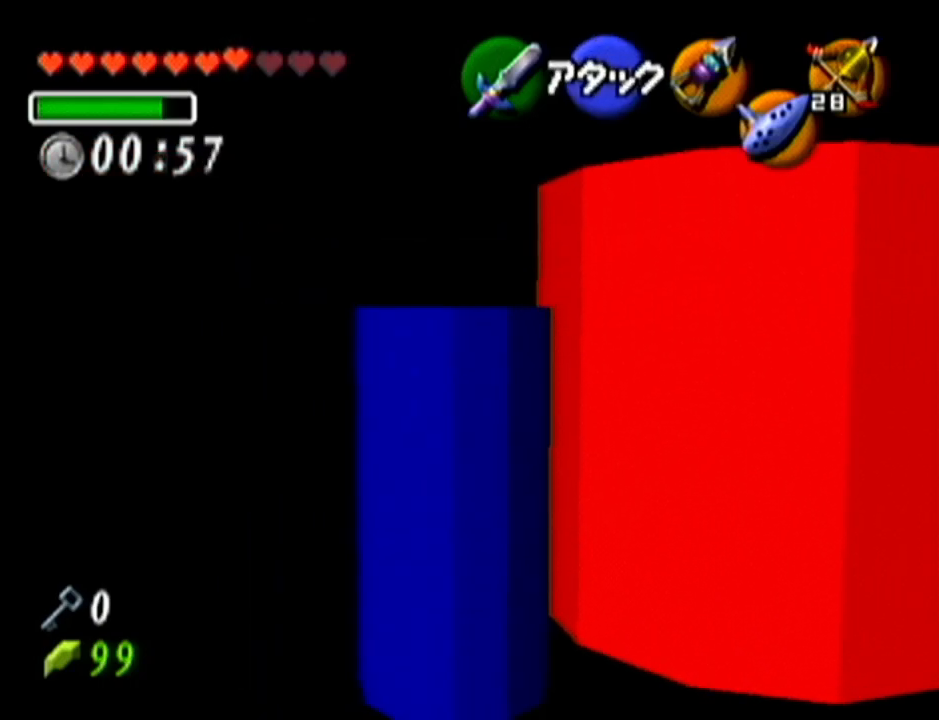
{"buttons": ["C_LEFT"], "left_stick": "down", "events": [[334, "left_stick", "down"], [451, "C_LEFT", "down"]]}
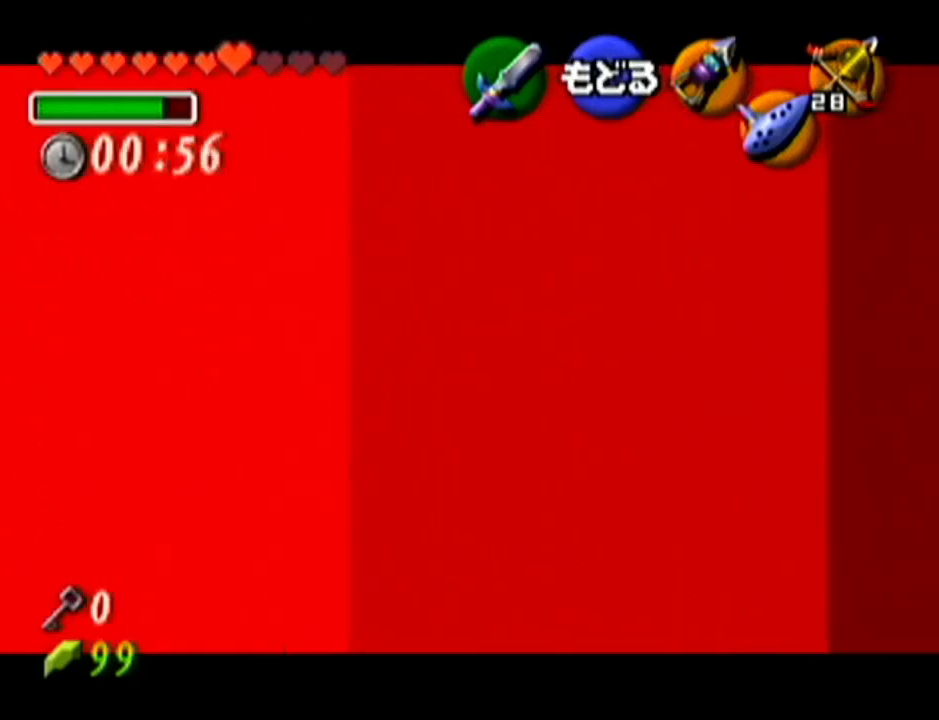
{"buttons": ["C_LEFT"], "left_stick": "down", "events": []}
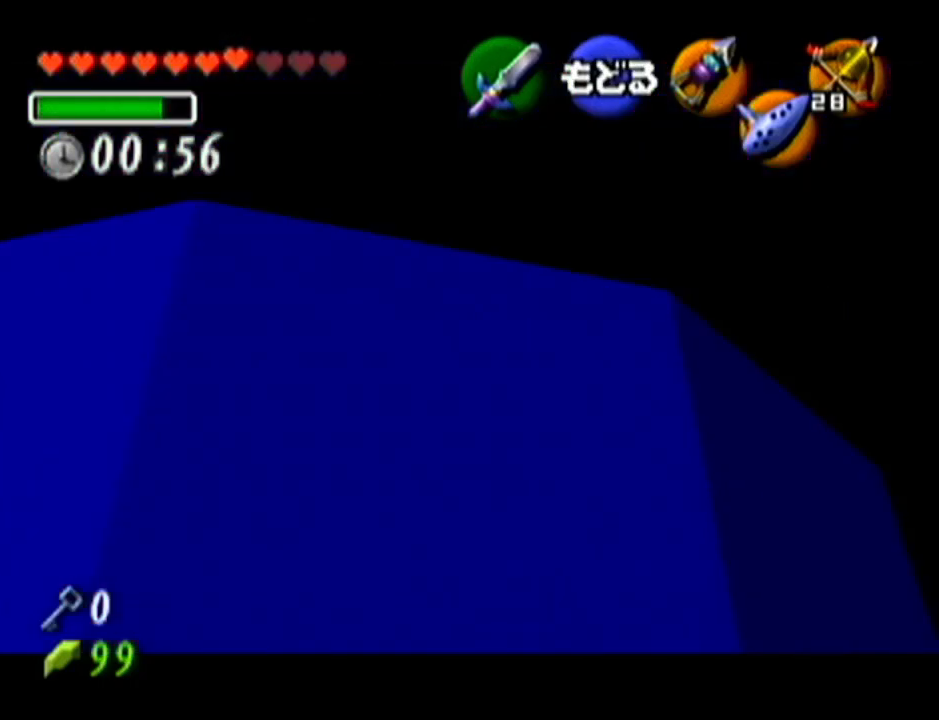
{"buttons": [], "left_stick": "center", "events": [[17, "C_LEFT", "up"], [17, "left_stick", "center"]]}
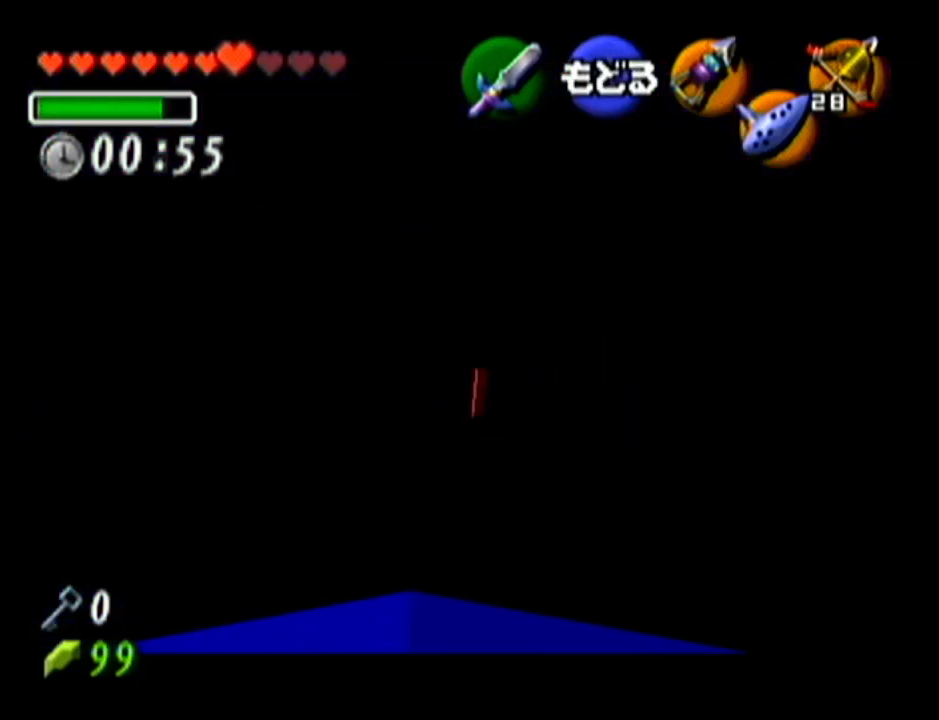
{"buttons": ["C_LEFT"], "left_stick": "down", "events": [[334, "left_stick", "down"], [417, "C_LEFT", "down"]]}
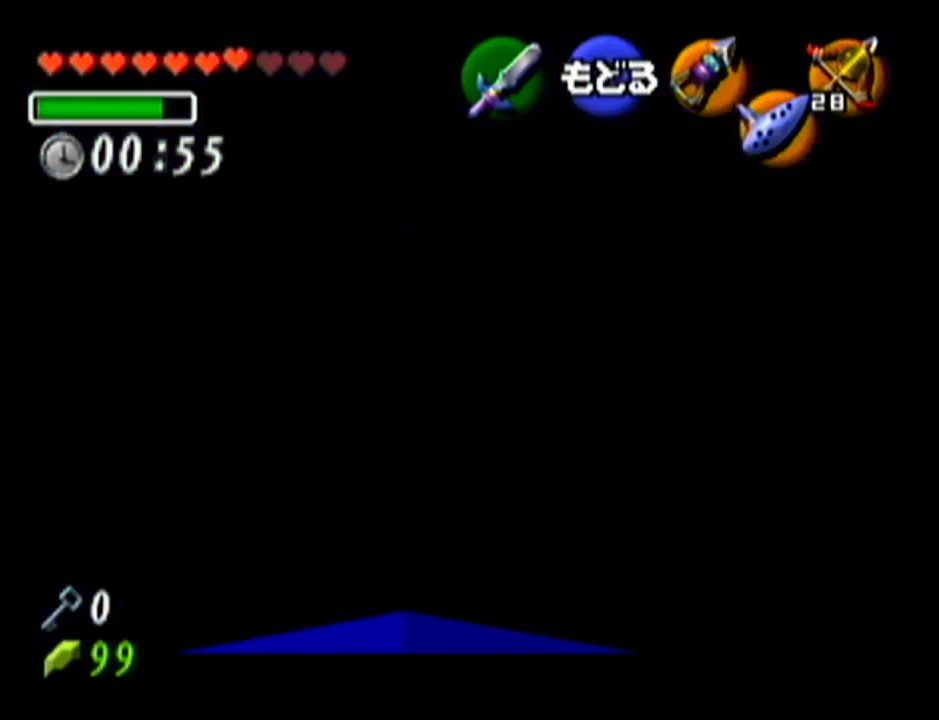
{"buttons": [], "left_stick": "center", "events": [[34, "C_LEFT", "up"], [34, "left_stick", "center"]]}
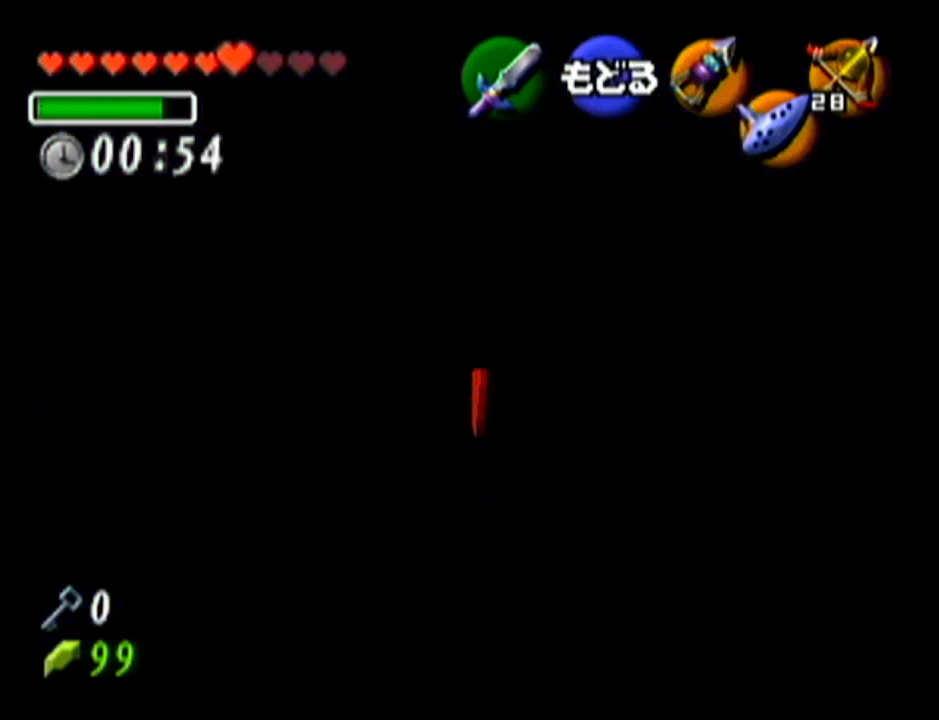
{"buttons": [], "left_stick": "up", "events": [[267, "left_stick", "up"], [334, "C_LEFT", "down"], [450, "C_LEFT", "up"]]}
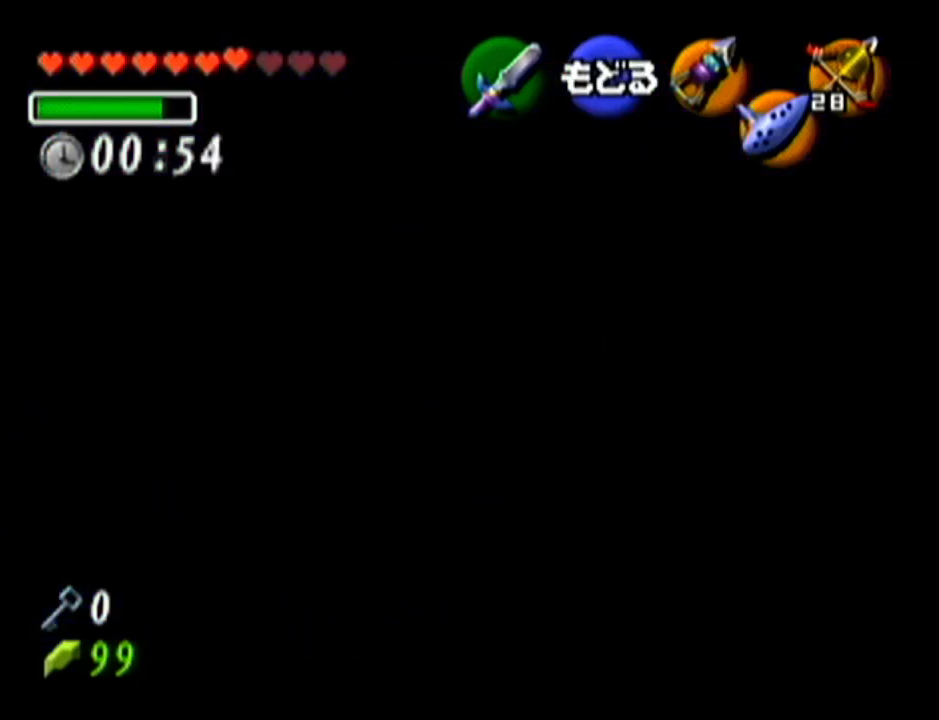
{"buttons": [], "left_stick": "center", "events": [[17, "left_stick", "center"]]}
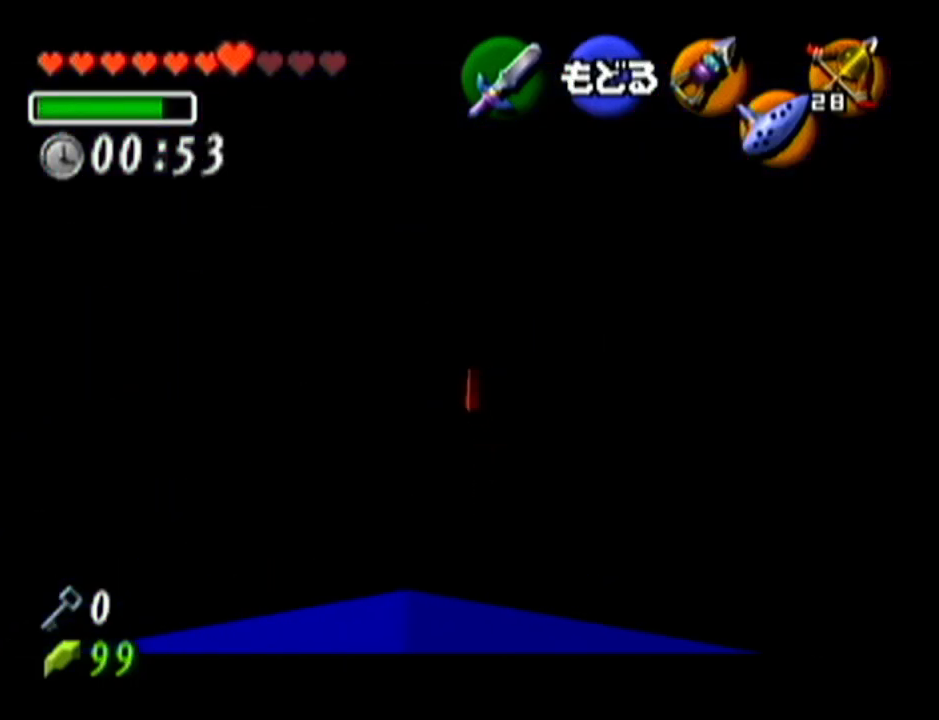
{"buttons": [], "left_stick": "center", "events": [[267, "left_stick", "up"], [317, "C_LEFT", "down"], [417, "C_LEFT", "up"], [450, "left_stick", "center"]]}
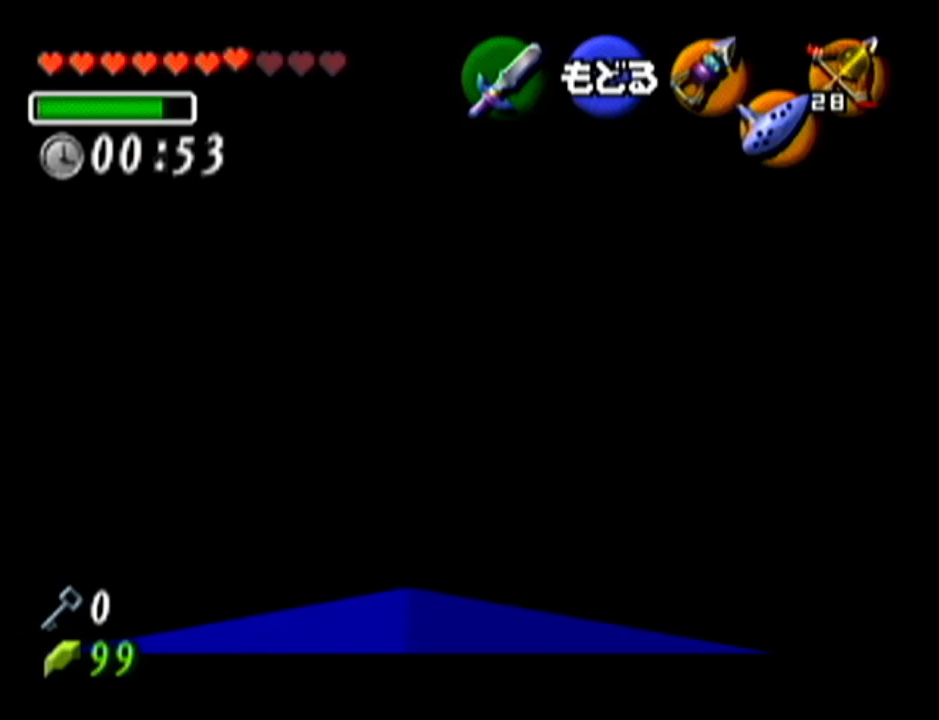
{"buttons": [], "left_stick": "center", "events": []}
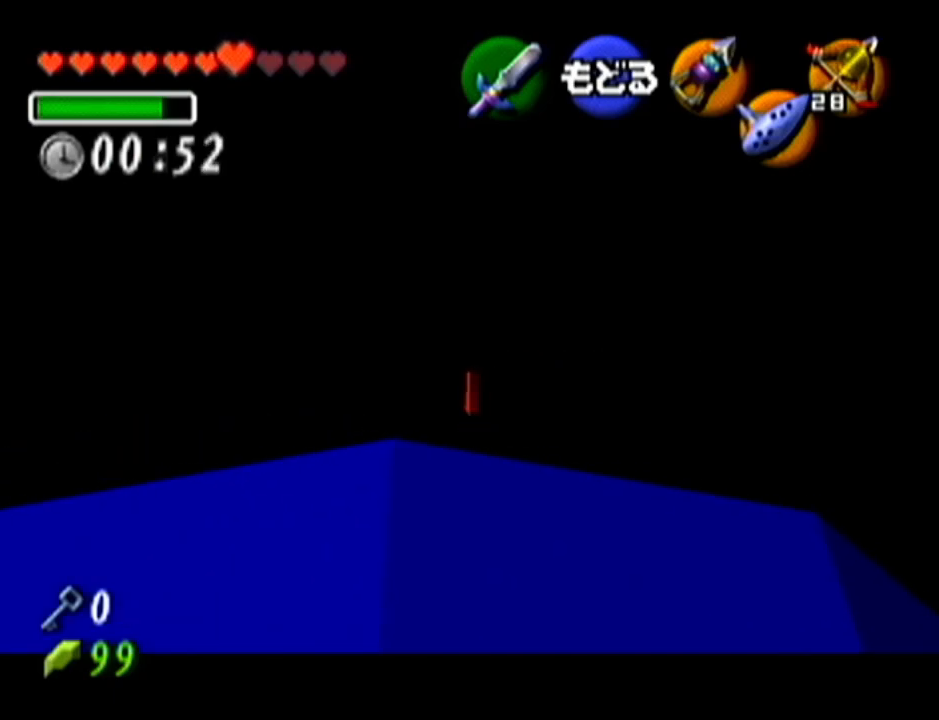
{"buttons": ["C_LEFT"], "left_stick": "up", "events": [[350, "left_stick", "up"], [450, "C_LEFT", "down"]]}
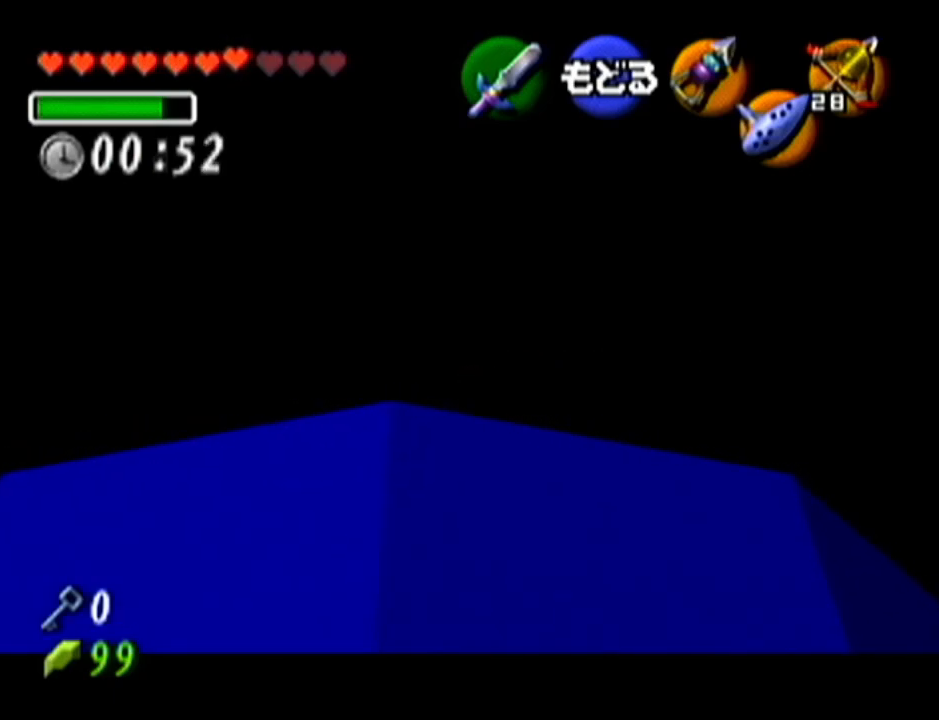
{"buttons": [], "left_stick": "center", "events": [[34, "C_LEFT", "up"], [67, "left_stick", "center"]]}
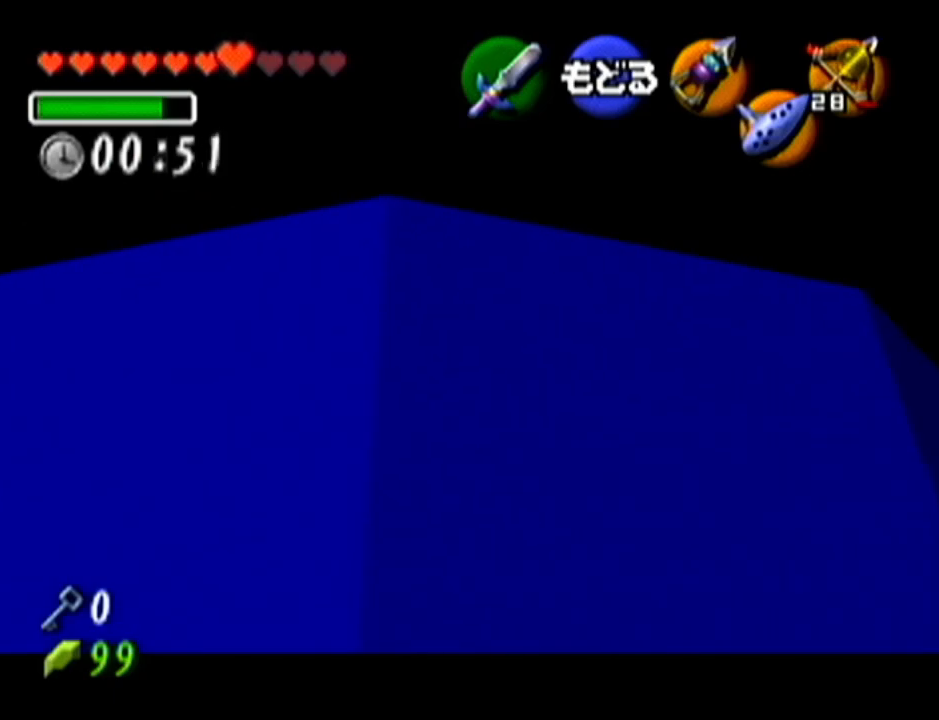
{"buttons": [], "left_stick": "center", "events": []}
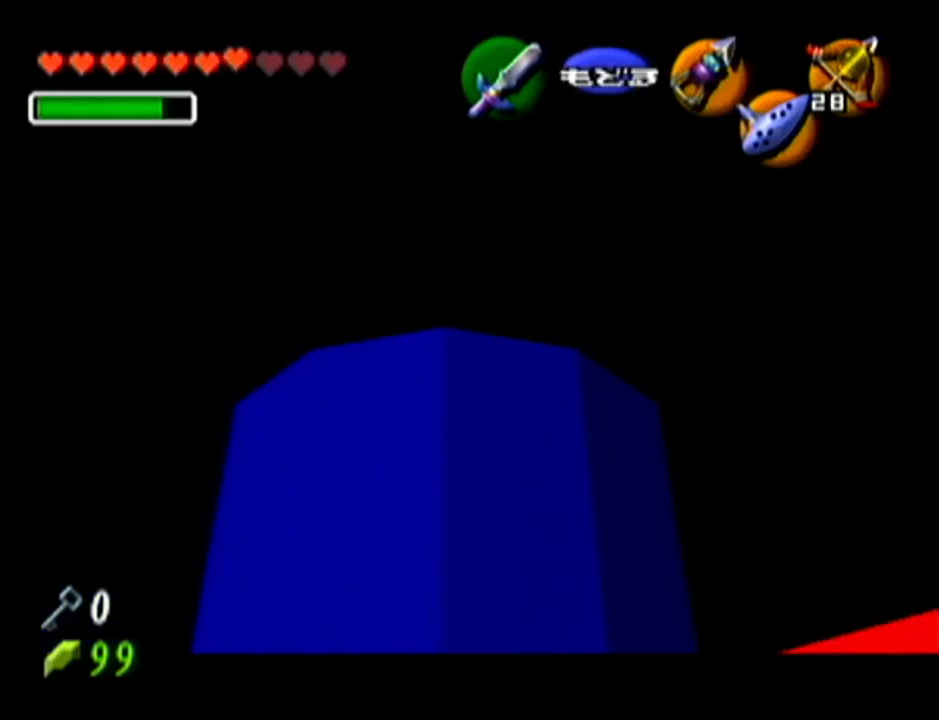
{"buttons": [], "left_stick": "center", "events": []}
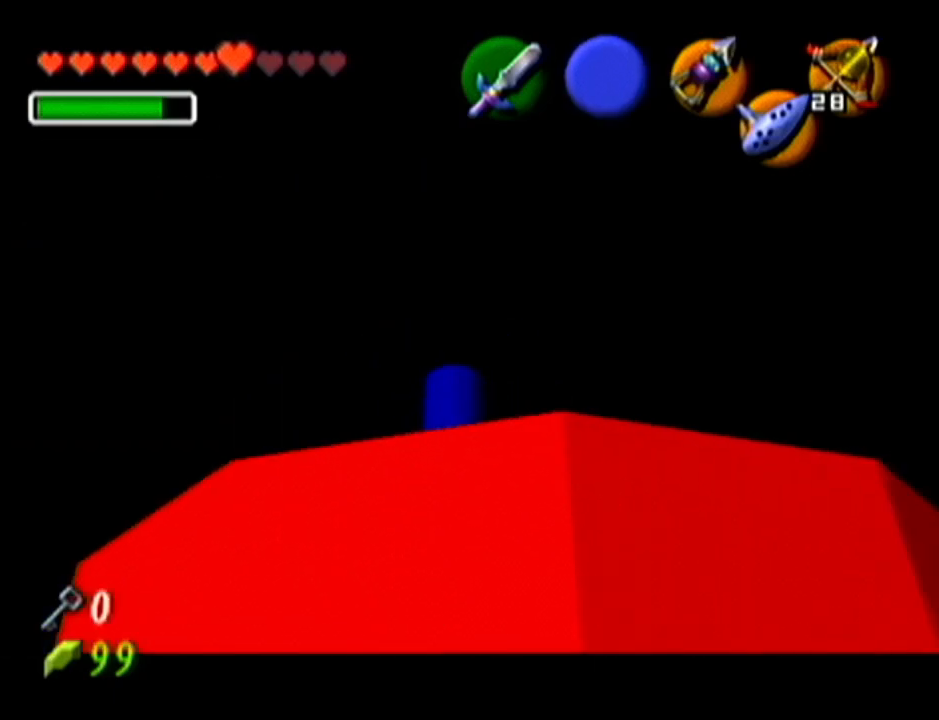
{"buttons": [], "left_stick": "center", "events": []}
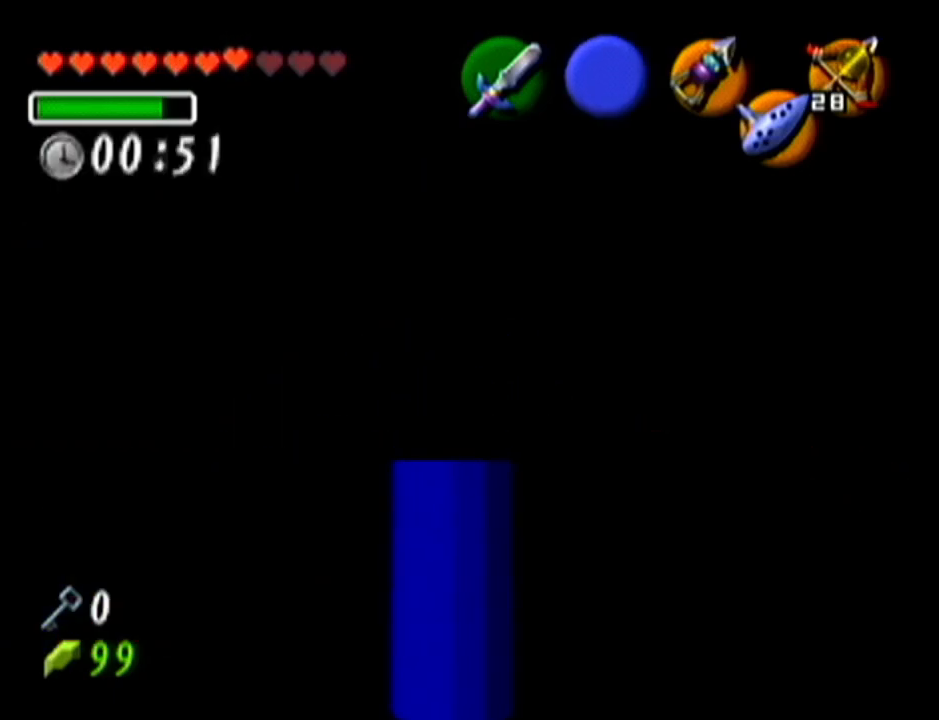
{"buttons": [], "left_stick": "center", "events": []}
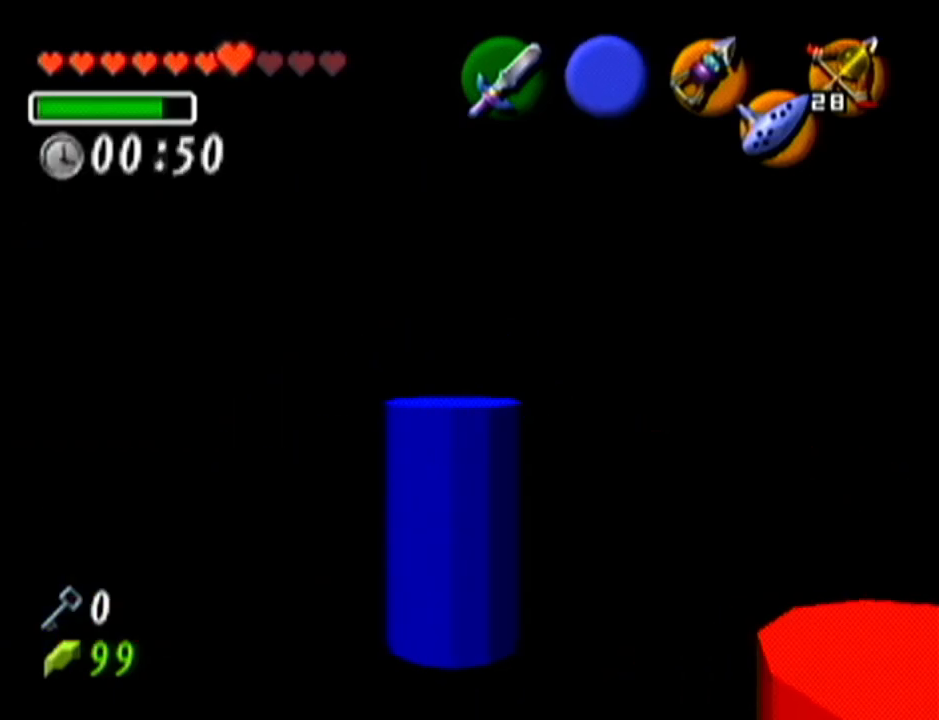
{"buttons": ["Z"], "left_stick": "center", "events": [[84, "Z", "down"]]}
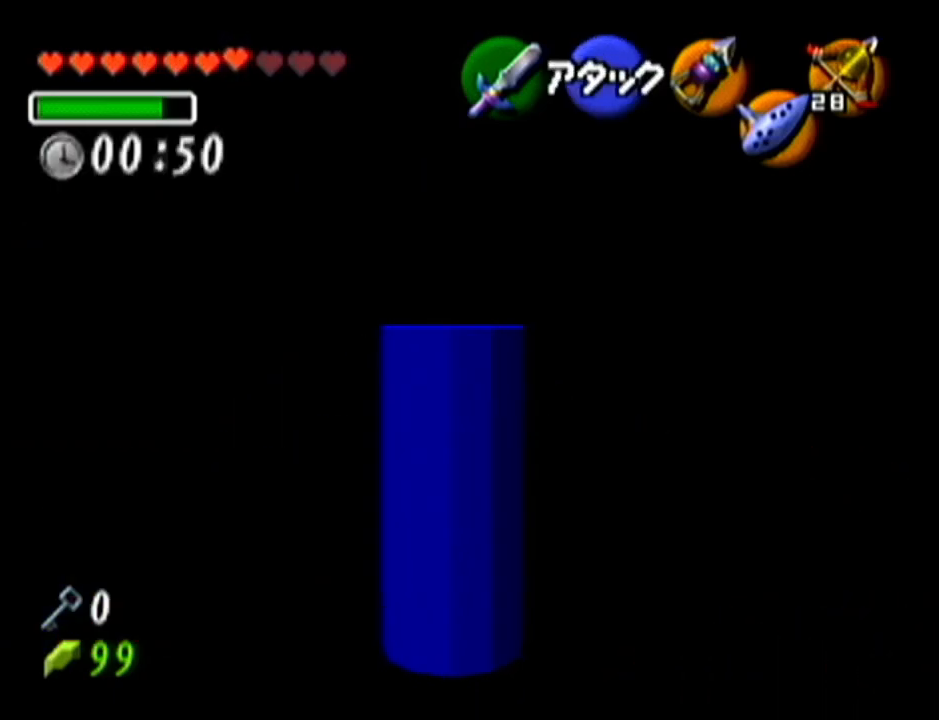
{"buttons": ["Z"], "left_stick": "center", "events": []}
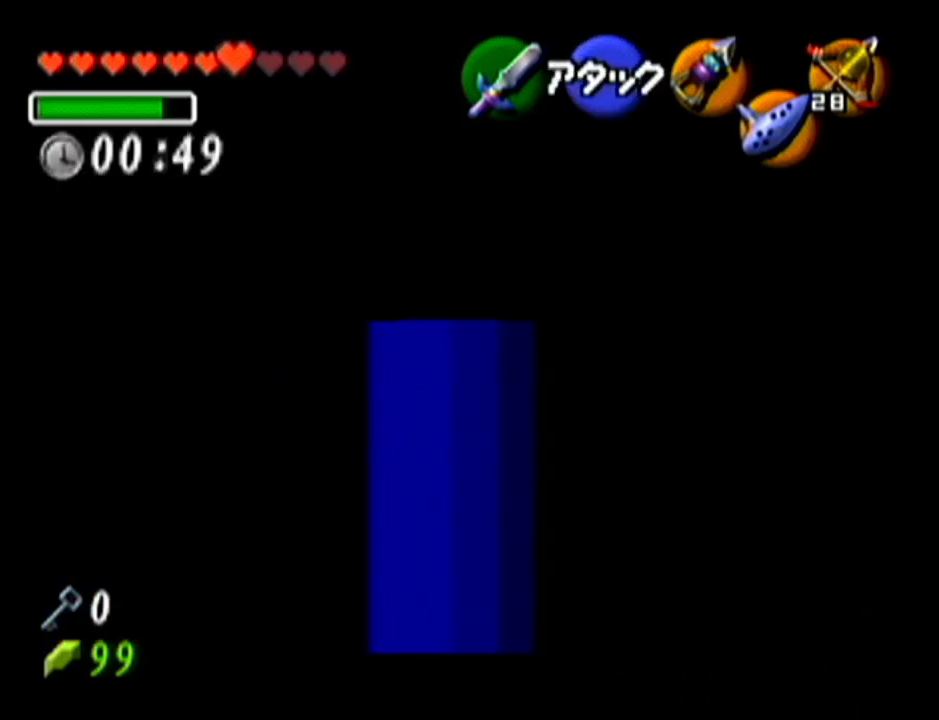
{"buttons": ["Z"], "left_stick": "center", "events": []}
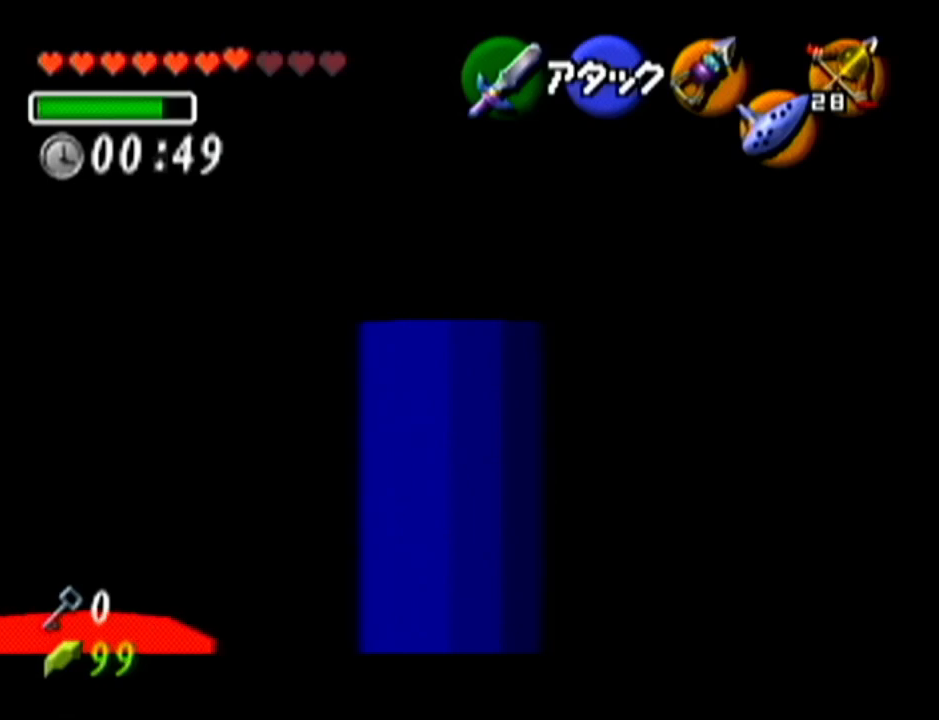
{"buttons": ["A", "Z"], "left_stick": "up", "events": [[150, "left_stick", "up"], [400, "A", "down"]]}
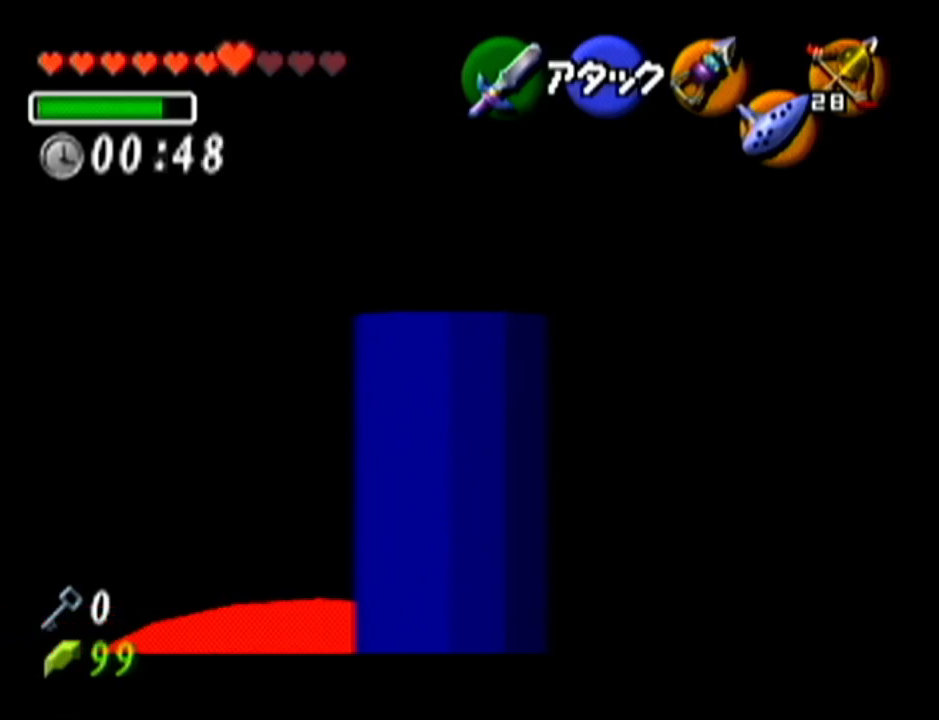
{"buttons": ["Z"], "left_stick": "up", "events": [[84, "A", "up"]]}
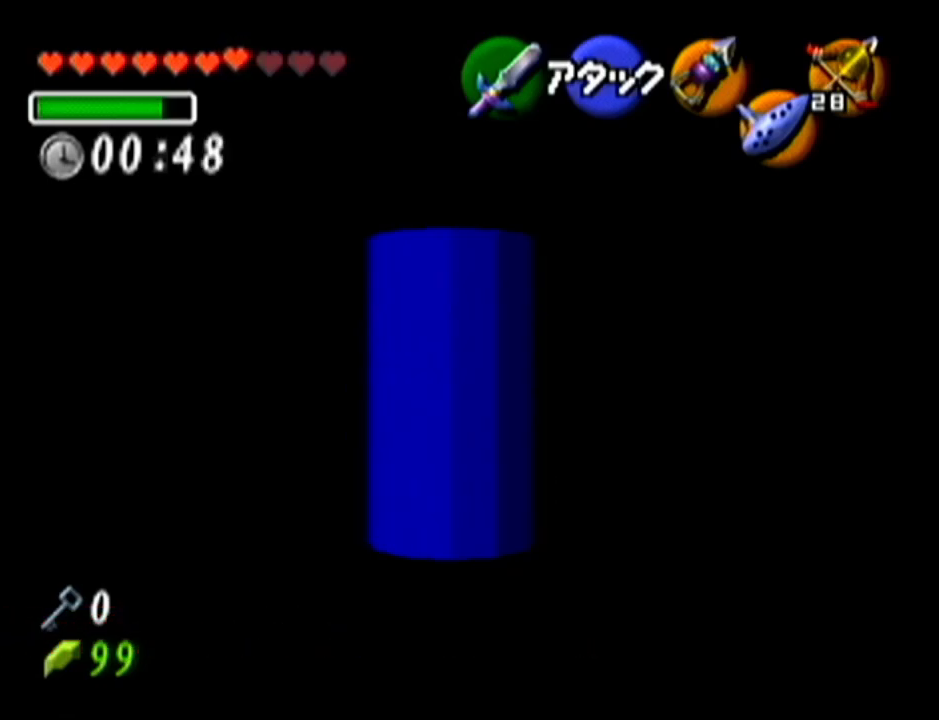
{"buttons": ["Z"], "left_stick": "up", "events": []}
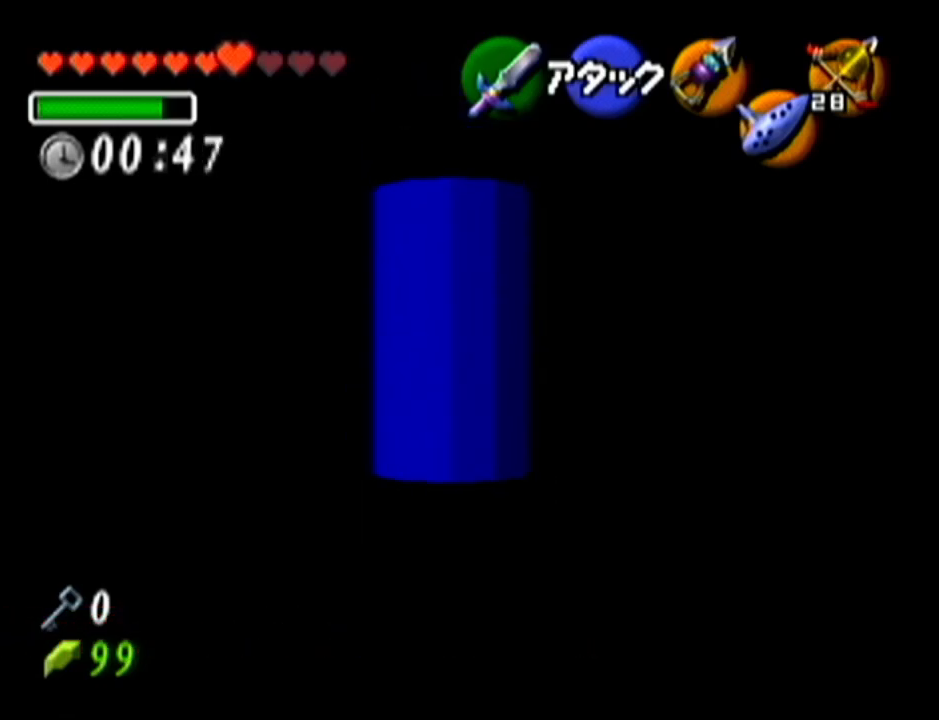
{"buttons": ["Z"], "left_stick": "up", "events": [[200, "left_stick", "center"], [434, "left_stick", "up"]]}
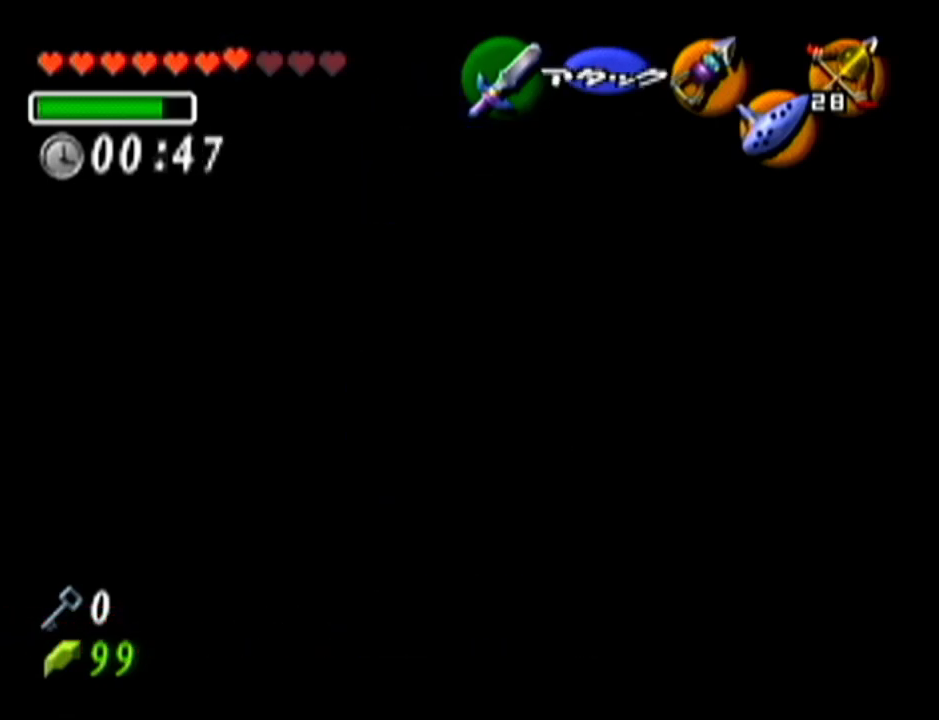
{"buttons": ["Z"], "left_stick": "center", "events": [[300, "A", "down"], [367, "left_stick", "center"], [417, "A", "up"]]}
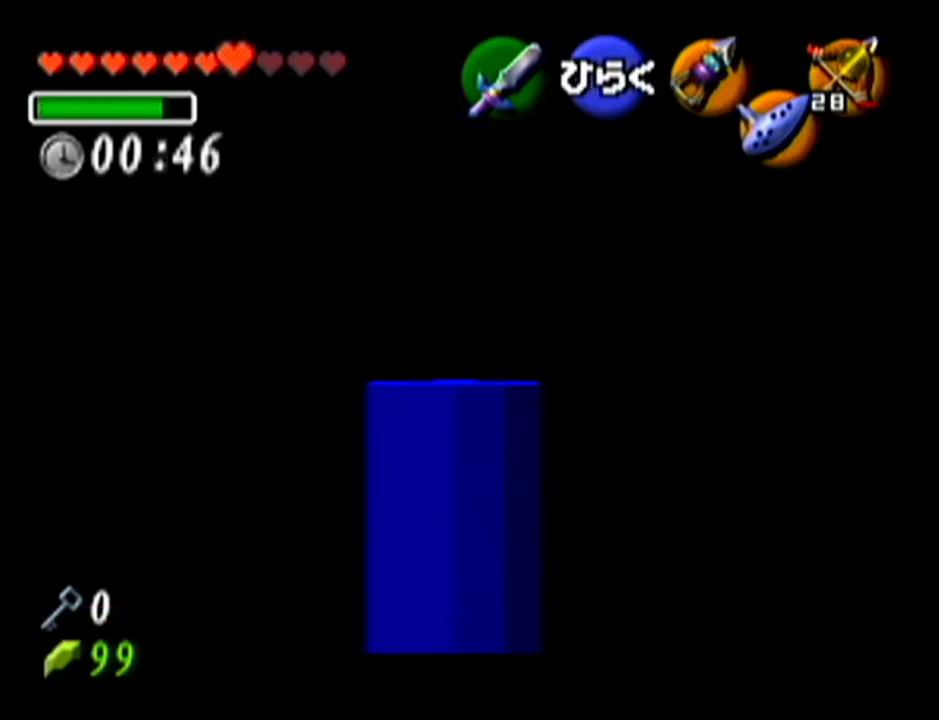
{"buttons": [], "left_stick": "center", "events": [[150, "Z", "up"]]}
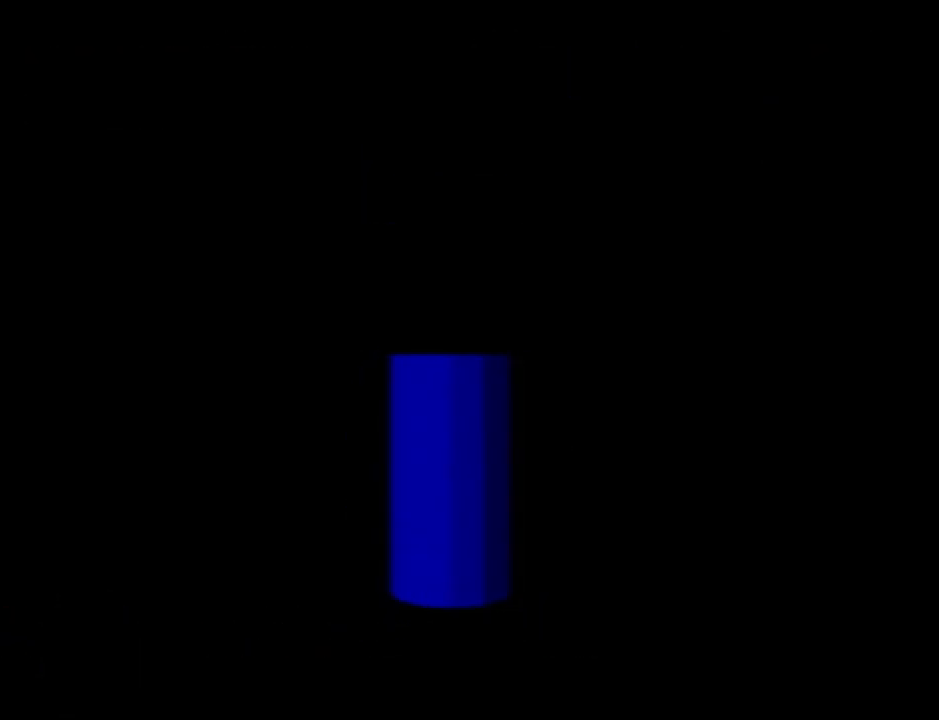
{"buttons": [], "left_stick": "center", "events": []}
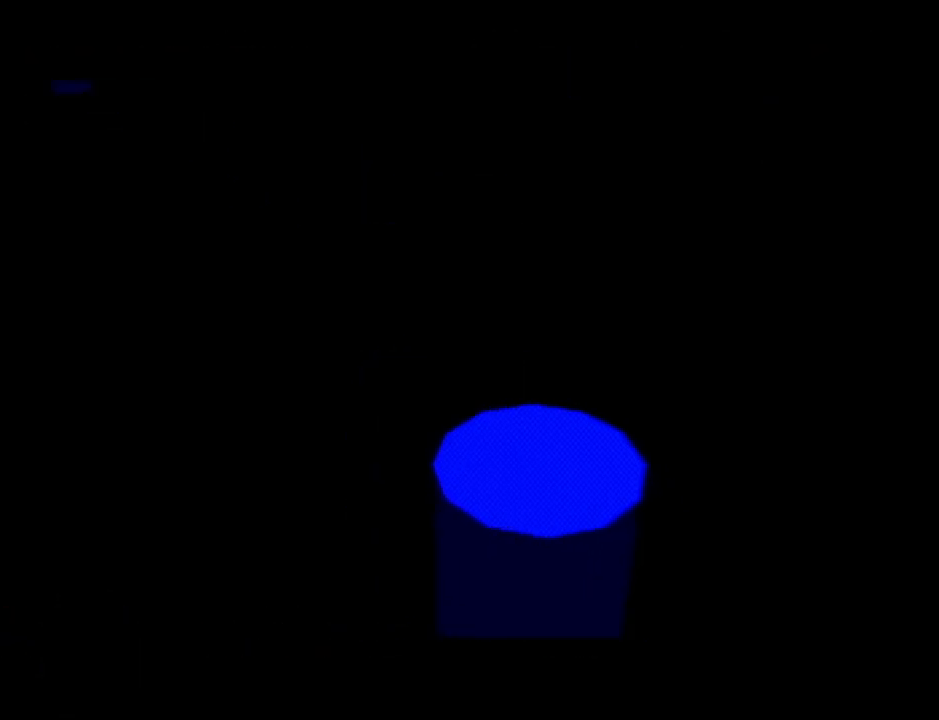
{"buttons": [], "left_stick": "center", "events": []}